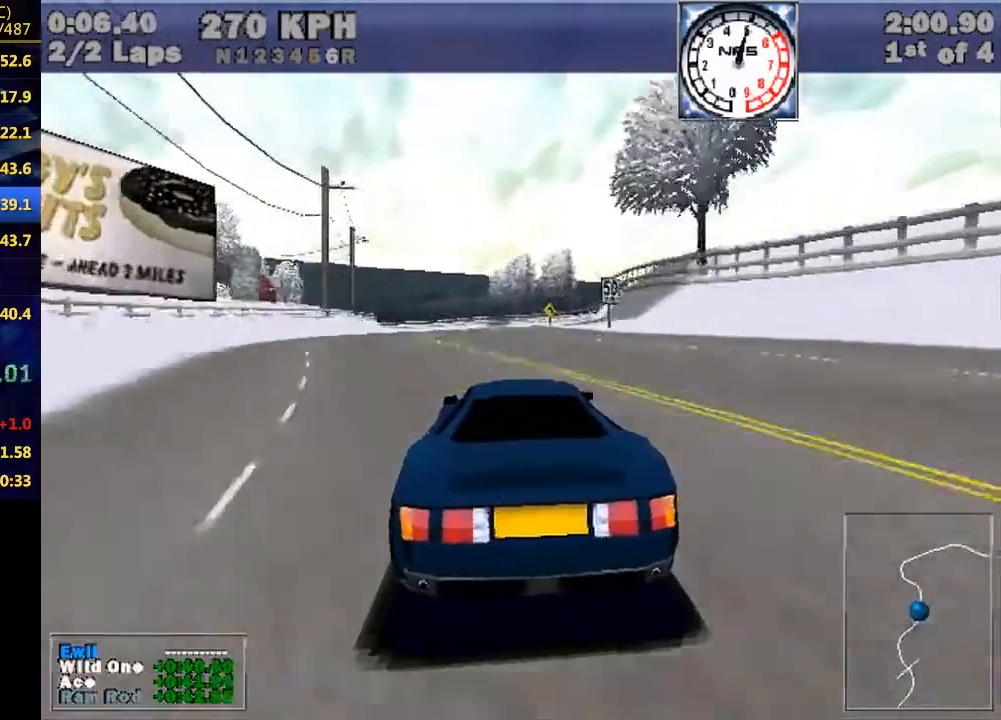
Gameplay with keyboard; each line is a JSON object with the keys held at the frame after it. "events" lists presses ("down") and releases ("up") of "down", "e", "escape", "left", "r", "return", "right", "space", "up" and "w" between this image and that frame as [ms after this image, input, new state], when the widget could be followed in between. No other keys are recorded. Mouse input is not recorded.
{"keys": ["w"], "events": [[133, "left", "up"], [267, "left", "down"], [467, "left", "up"]]}
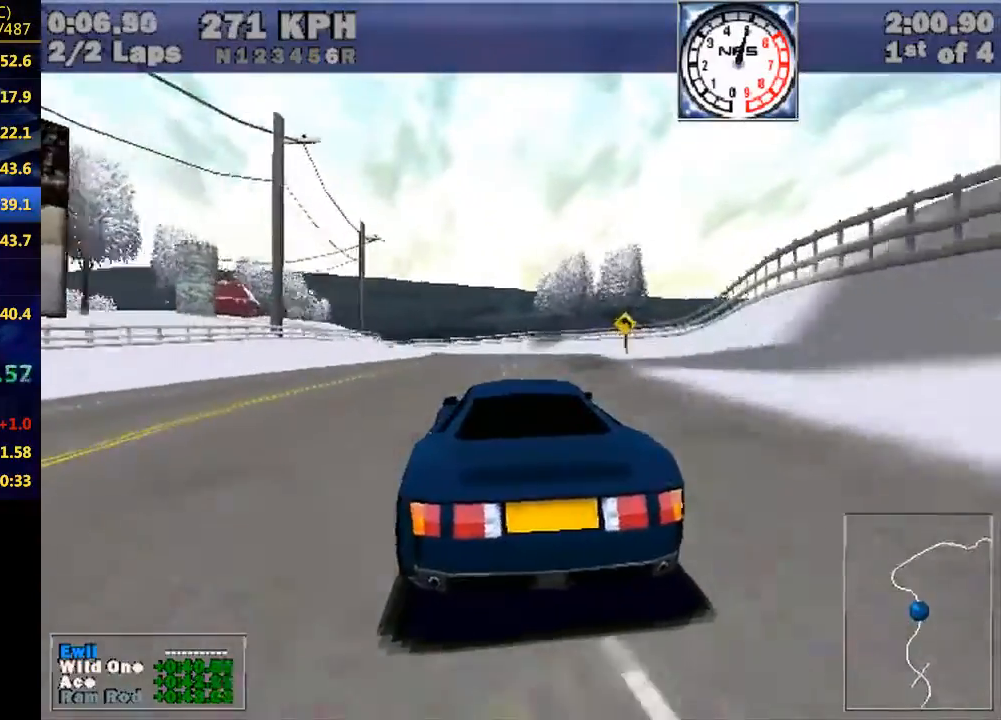
{"keys": ["left", "w"], "events": [[267, "left", "down"]]}
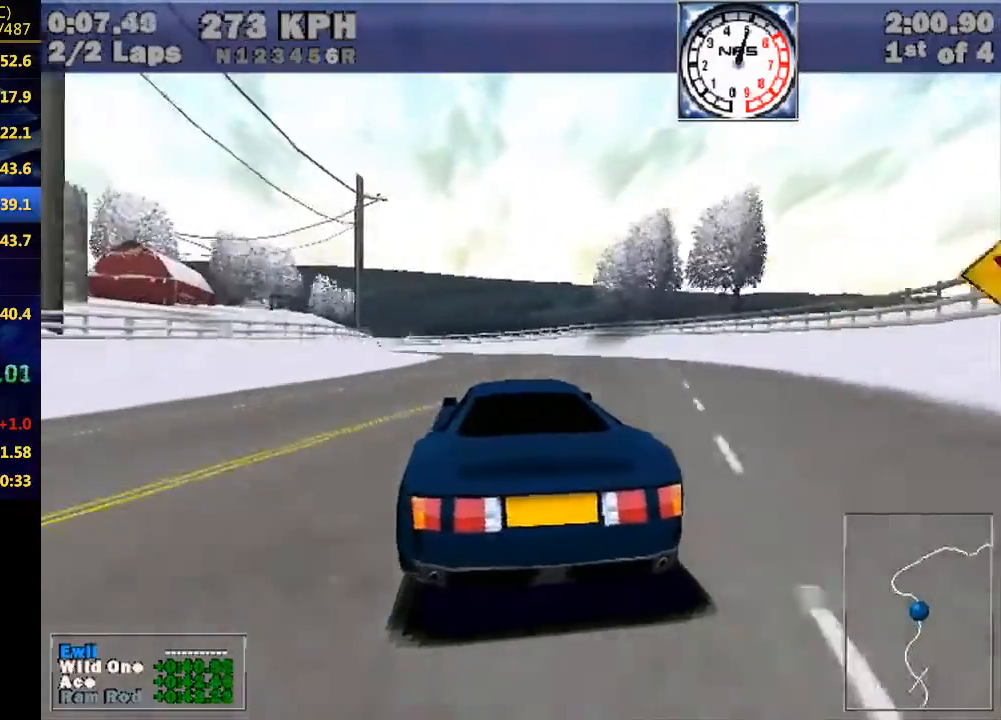
{"keys": ["left", "w"], "events": []}
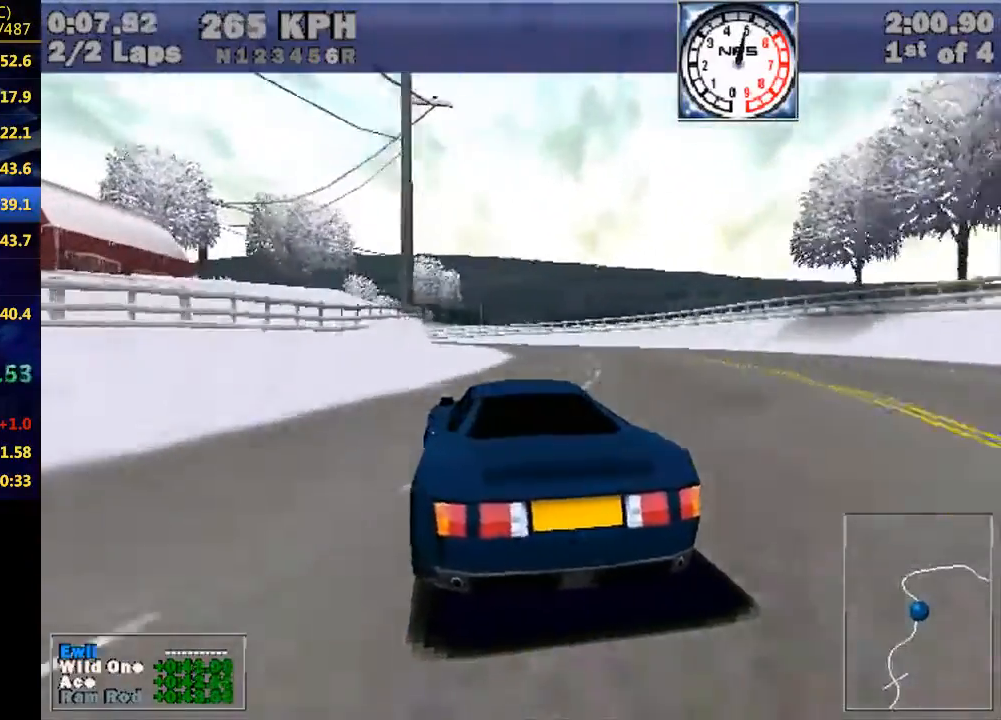
{"keys": ["left", "w"], "events": [[267, "e", "down"], [367, "e", "up"]]}
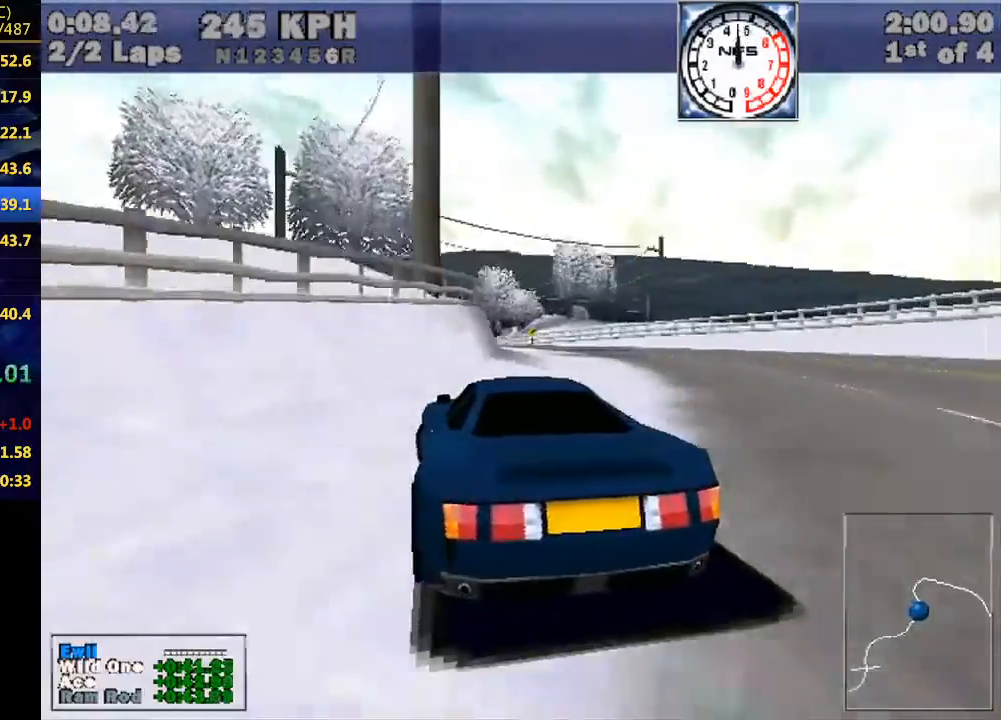
{"keys": ["left", "w"], "events": [[400, "e", "down"], [500, "e", "up"]]}
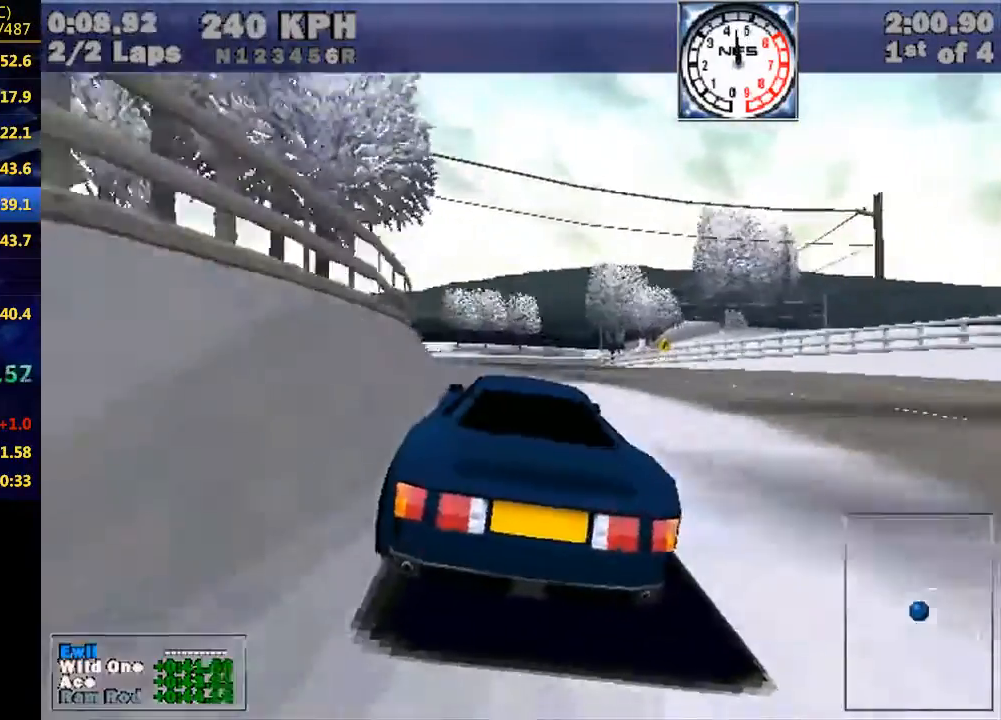
{"keys": ["w"], "events": [[267, "left", "up"], [400, "left", "down"], [500, "left", "up"]]}
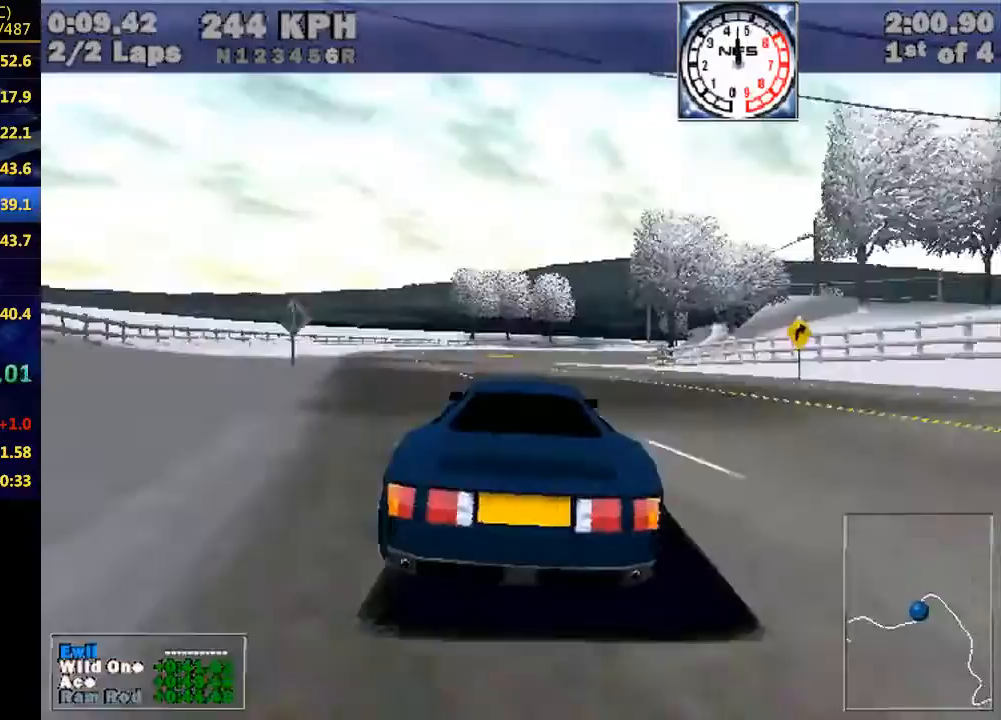
{"keys": ["right", "w"], "events": [[367, "right", "down"]]}
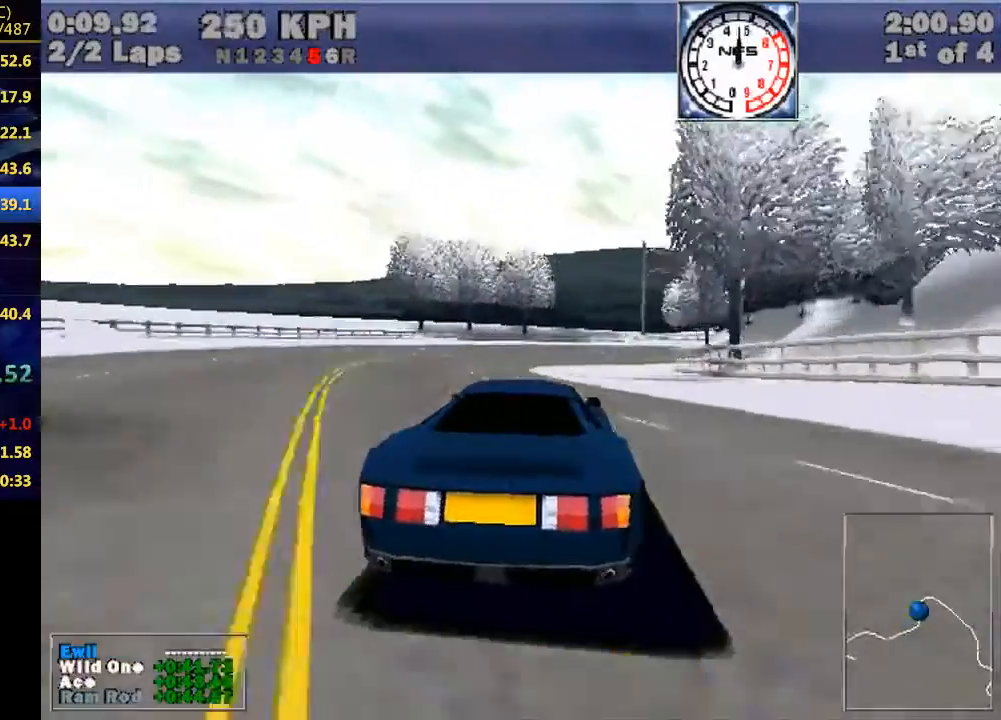
{"keys": ["down", "right", "w"], "events": [[500, "down", "down"]]}
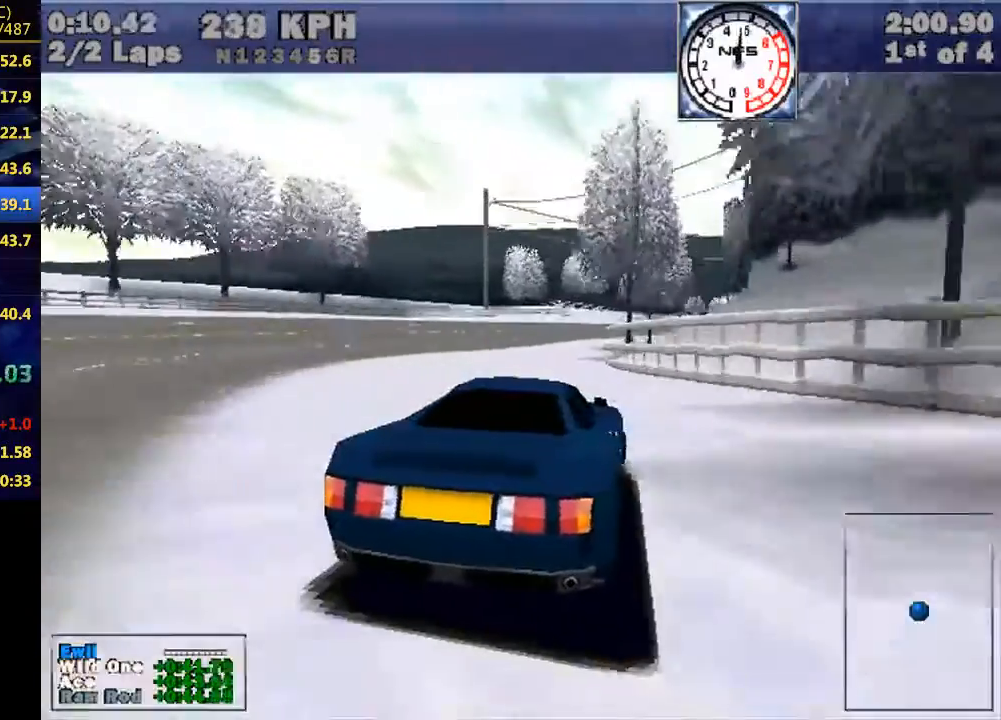
{"keys": ["right", "w"], "events": [[67, "down", "up"], [300, "e", "down"], [500, "e", "up"]]}
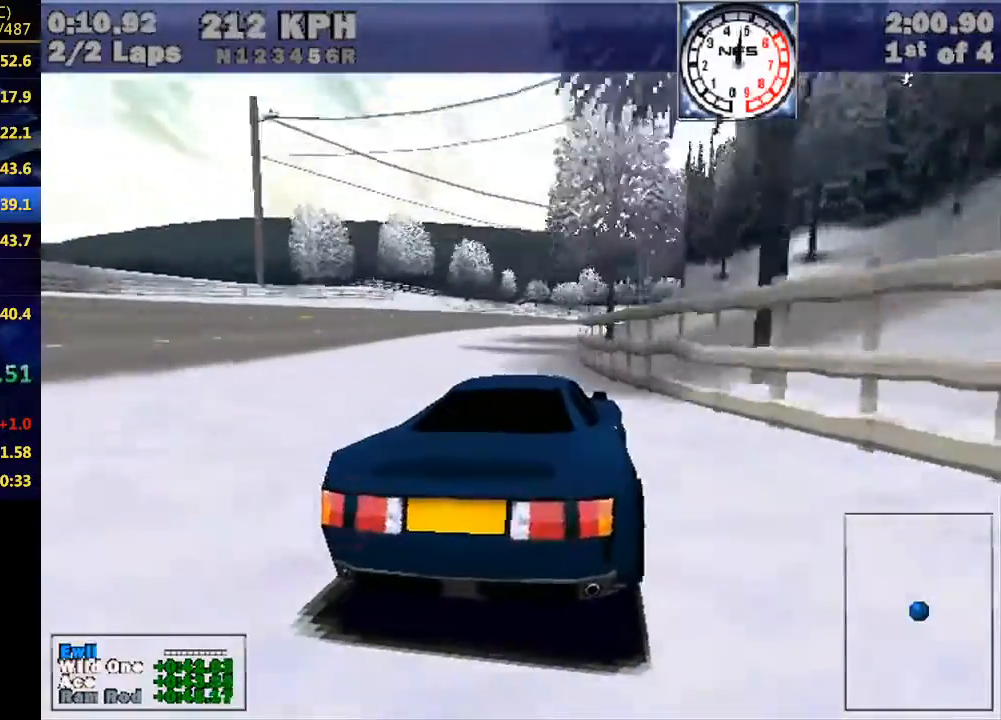
{"keys": ["e", "right", "w"], "events": [[200, "e", "down"], [367, "e", "up"], [500, "e", "down"]]}
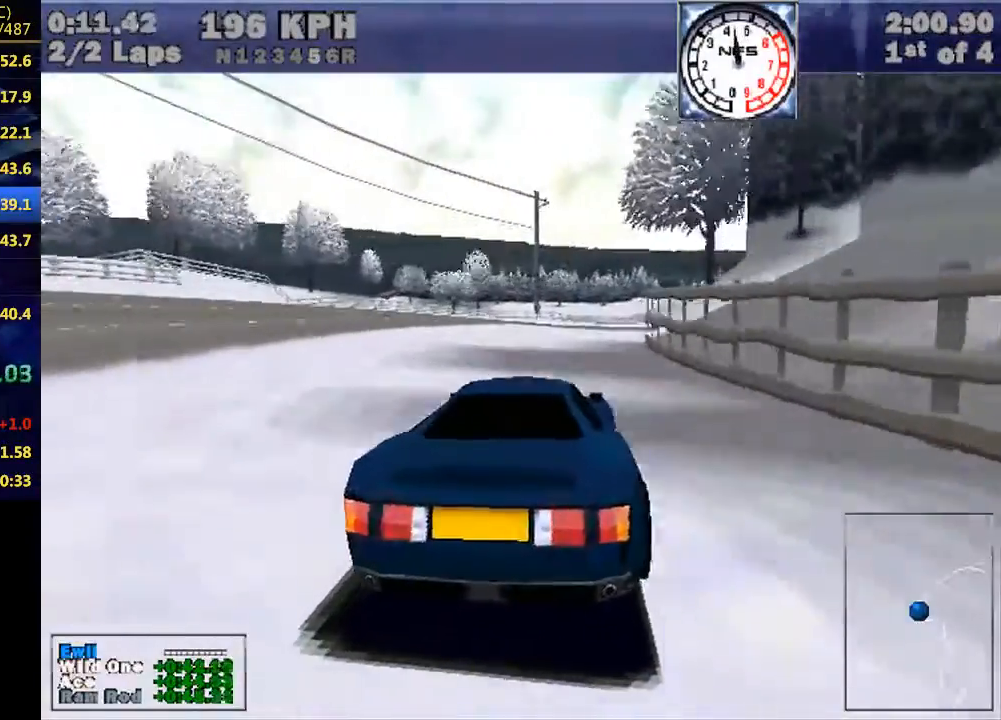
{"keys": ["right", "w"], "events": [[300, "e", "up"]]}
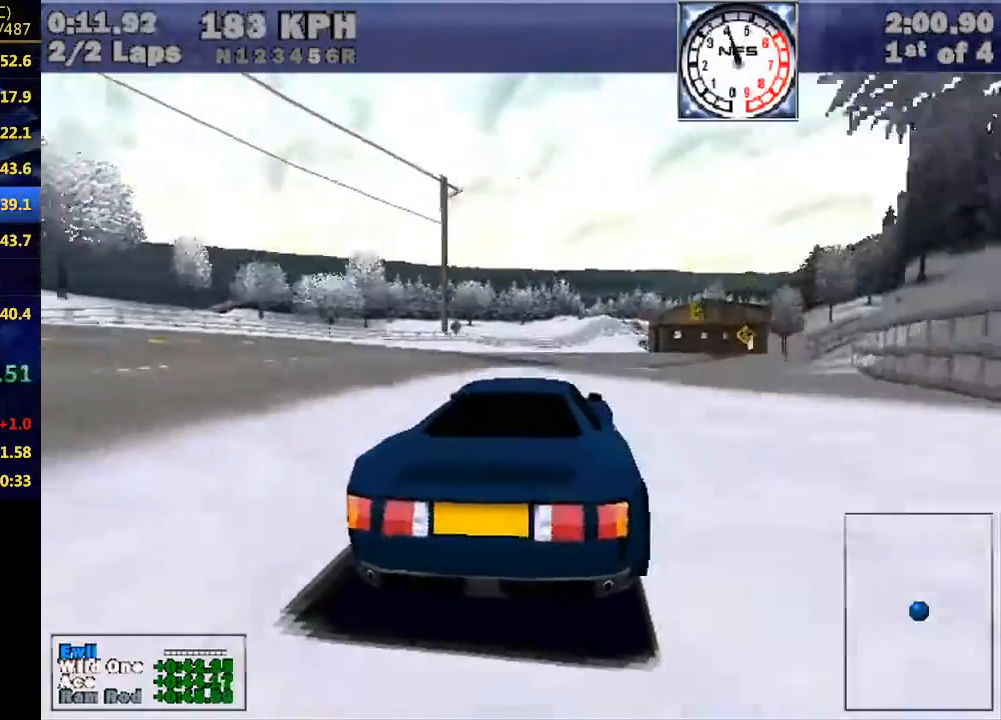
{"keys": ["right", "w"], "events": [[67, "e", "down"], [167, "e", "up"]]}
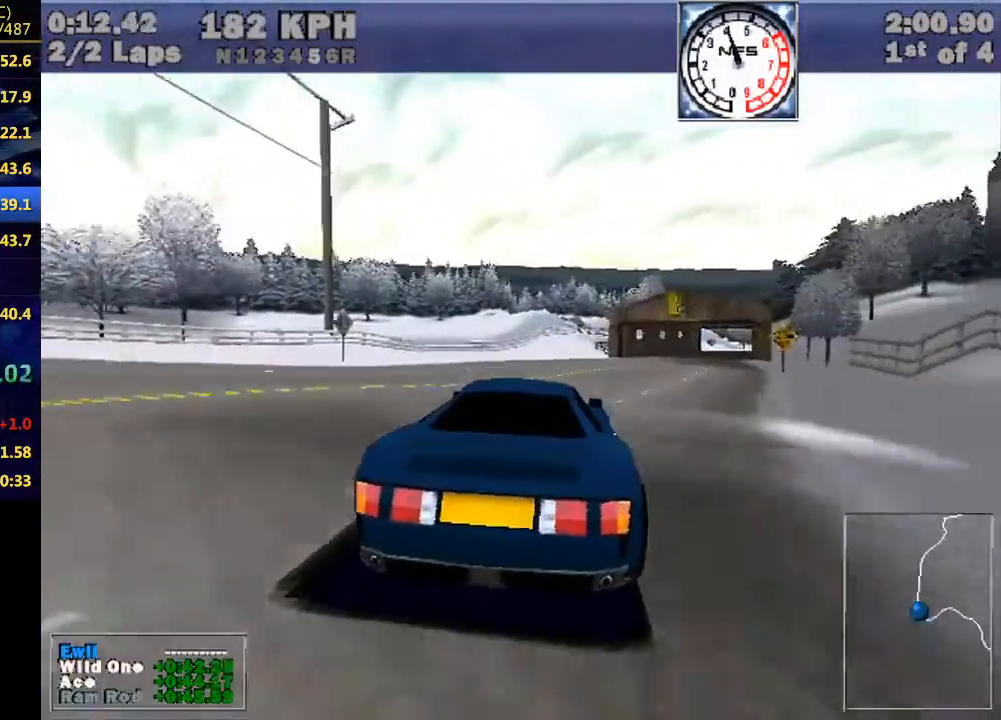
{"keys": ["right", "w"], "events": []}
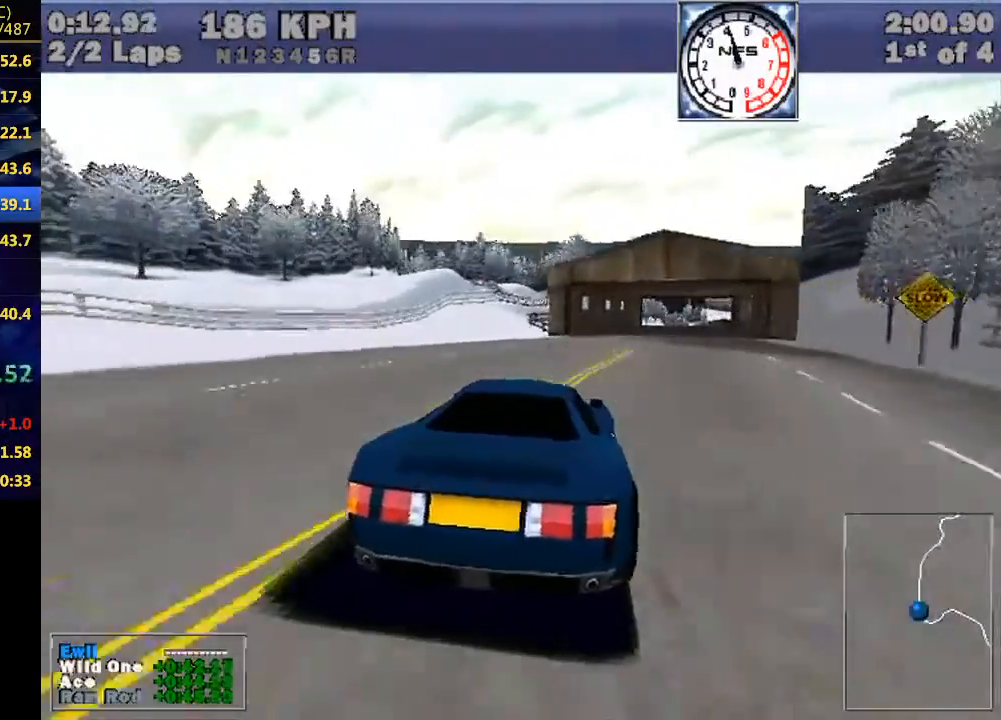
{"keys": ["w"], "events": [[67, "right", "up"], [200, "right", "down"], [400, "right", "up"]]}
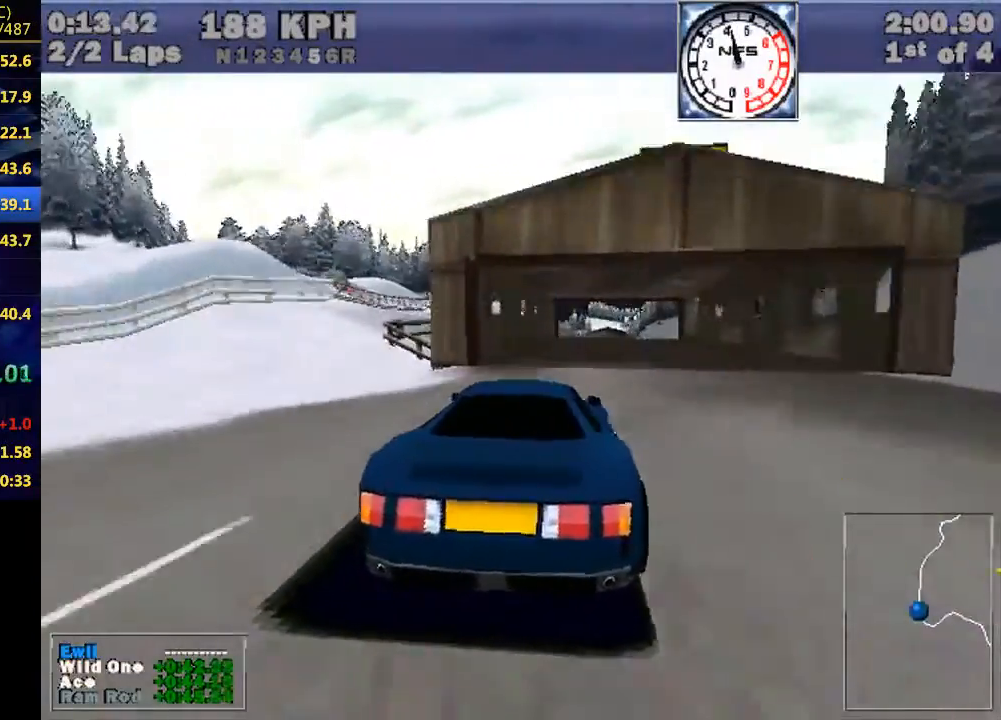
{"keys": ["right", "w"], "events": [[33, "right", "down"], [233, "right", "up"], [467, "right", "down"]]}
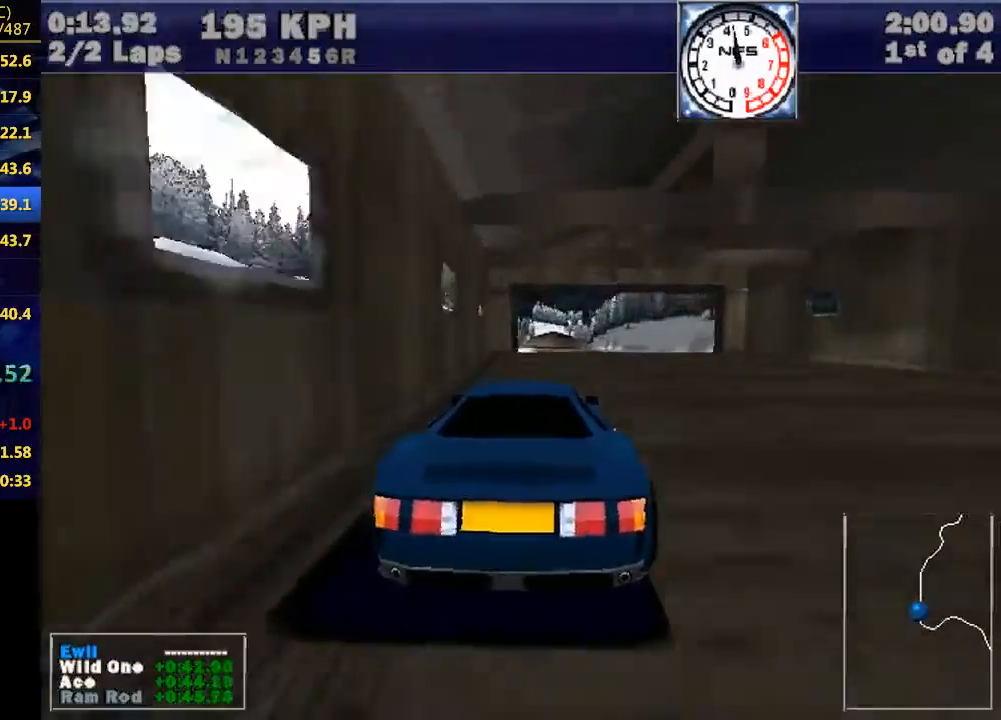
{"keys": ["w"], "events": [[33, "right", "up"], [367, "right", "down"], [433, "right", "up"]]}
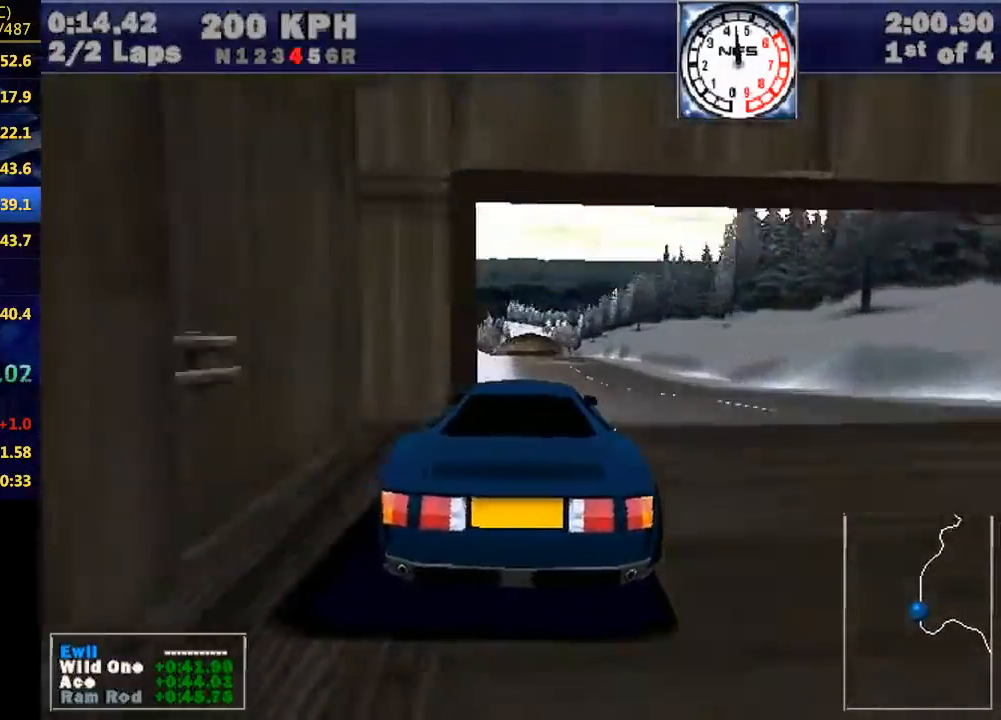
{"keys": ["w"], "events": [[133, "right", "down"], [200, "right", "up"]]}
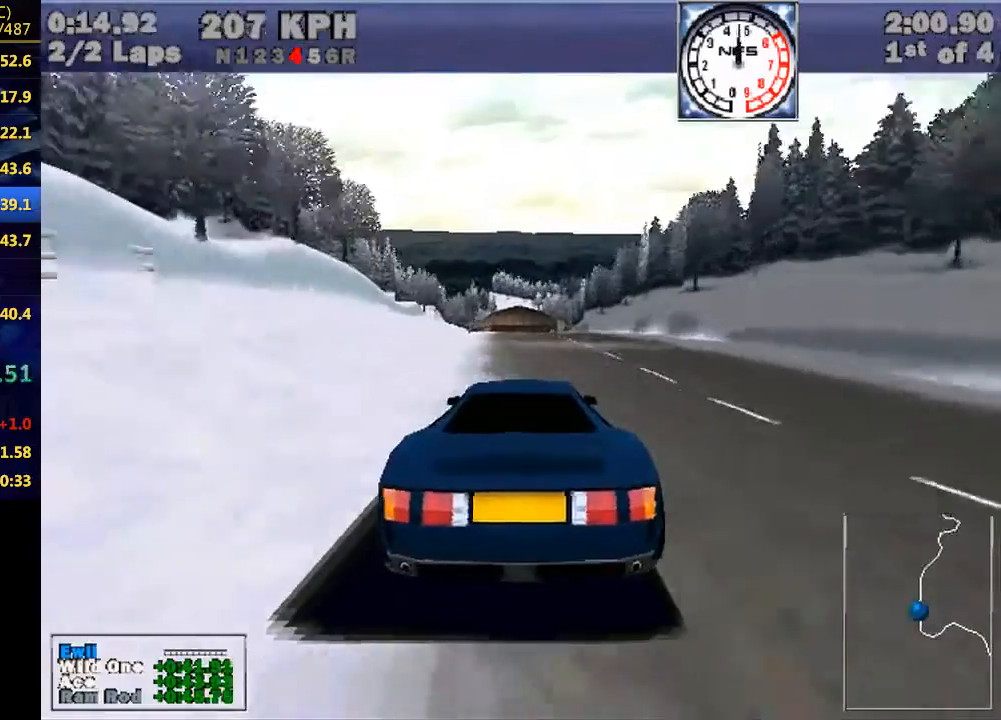
{"keys": ["w"], "events": []}
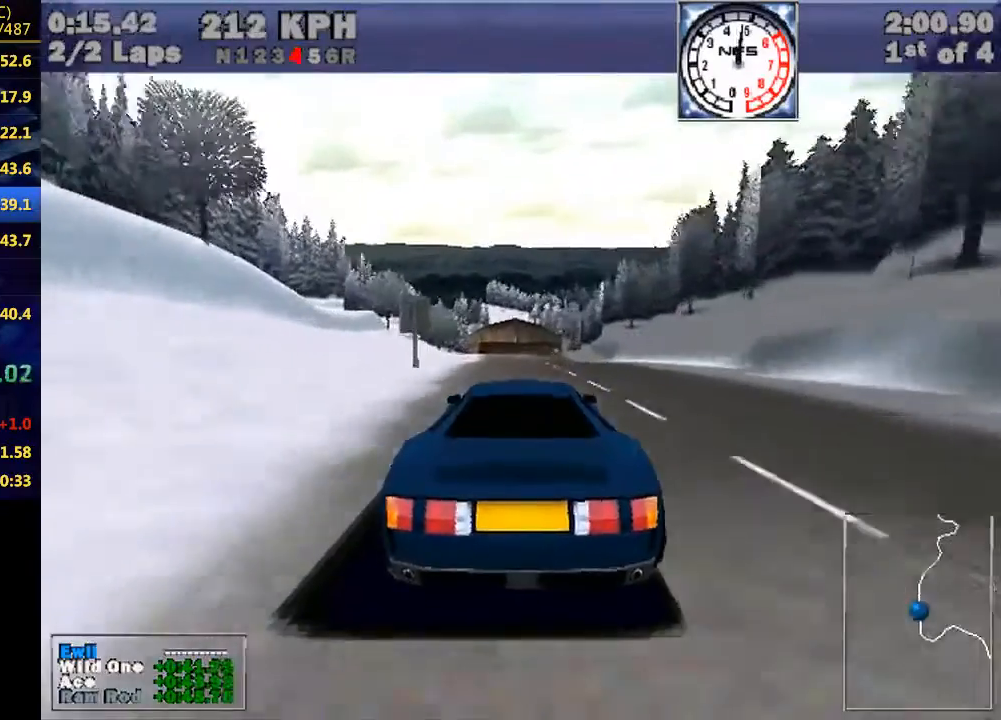
{"keys": ["w"], "events": []}
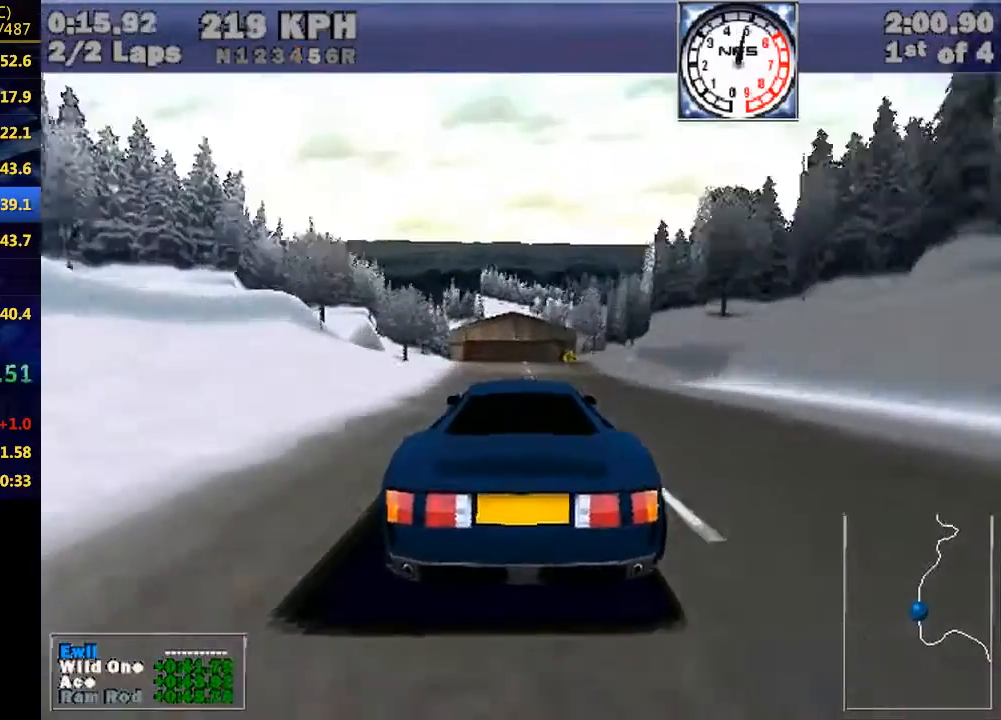
{"keys": ["w"], "events": []}
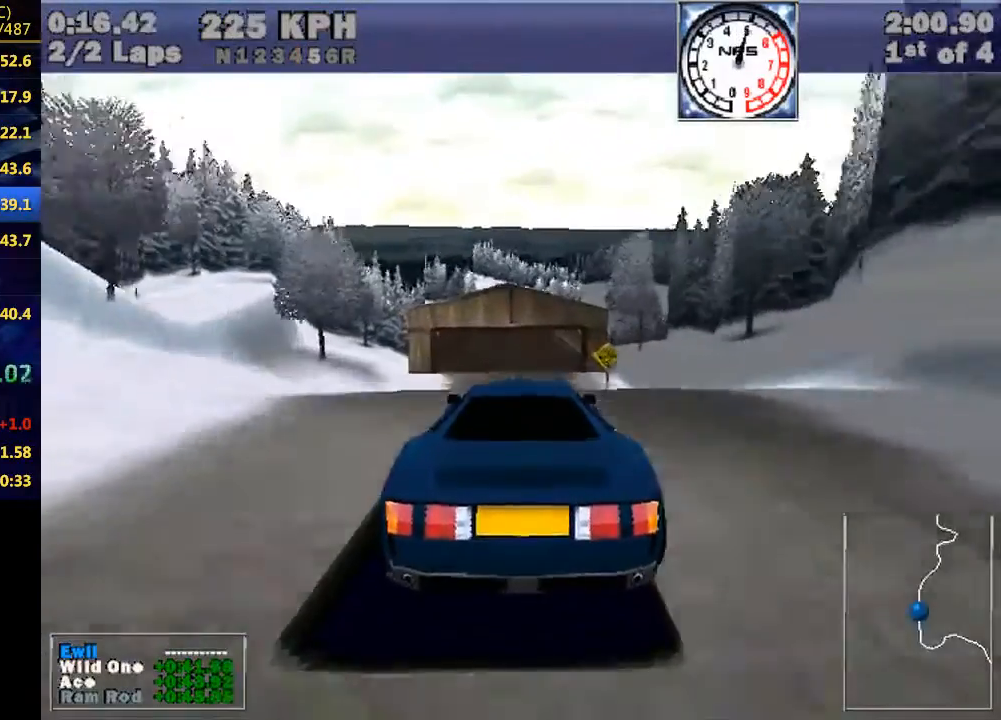
{"keys": ["w"], "events": []}
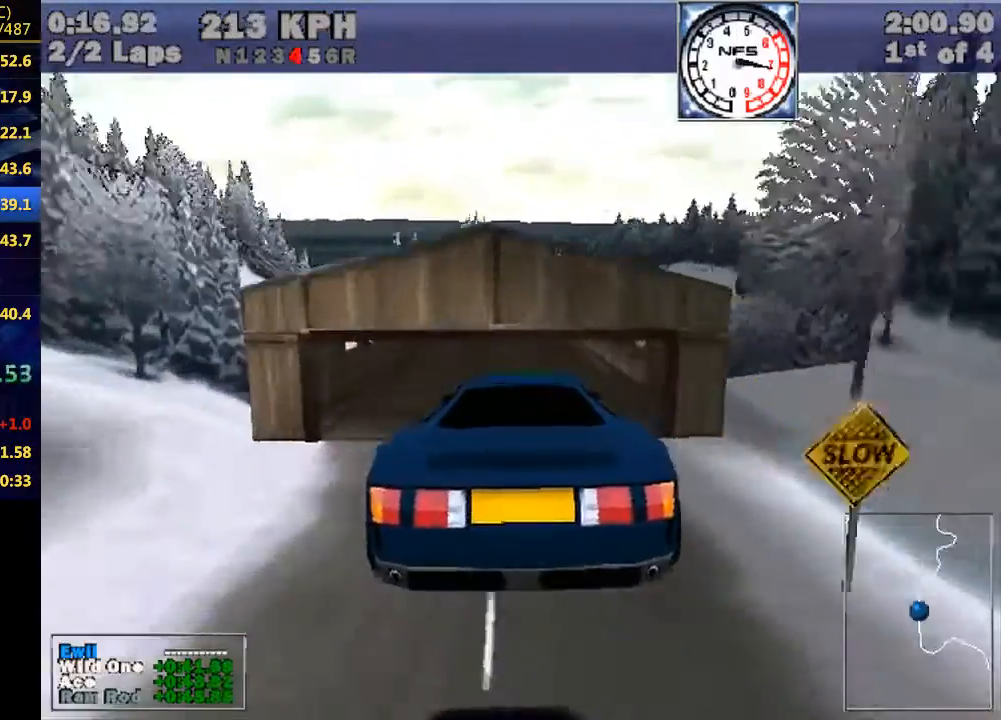
{"keys": ["w"], "events": []}
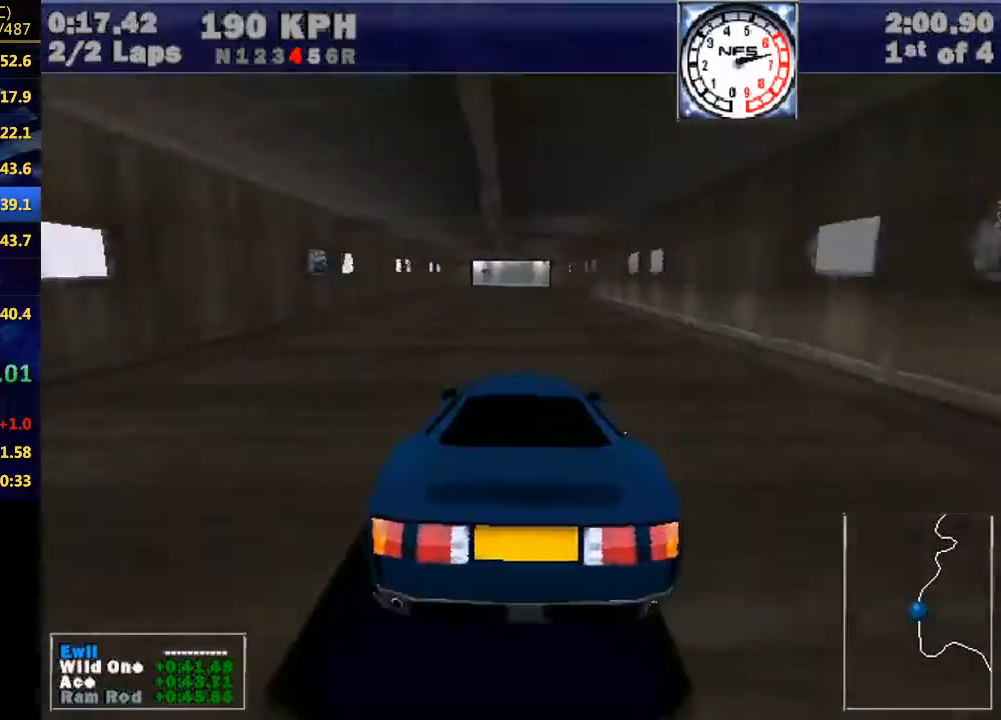
{"keys": ["w"], "events": []}
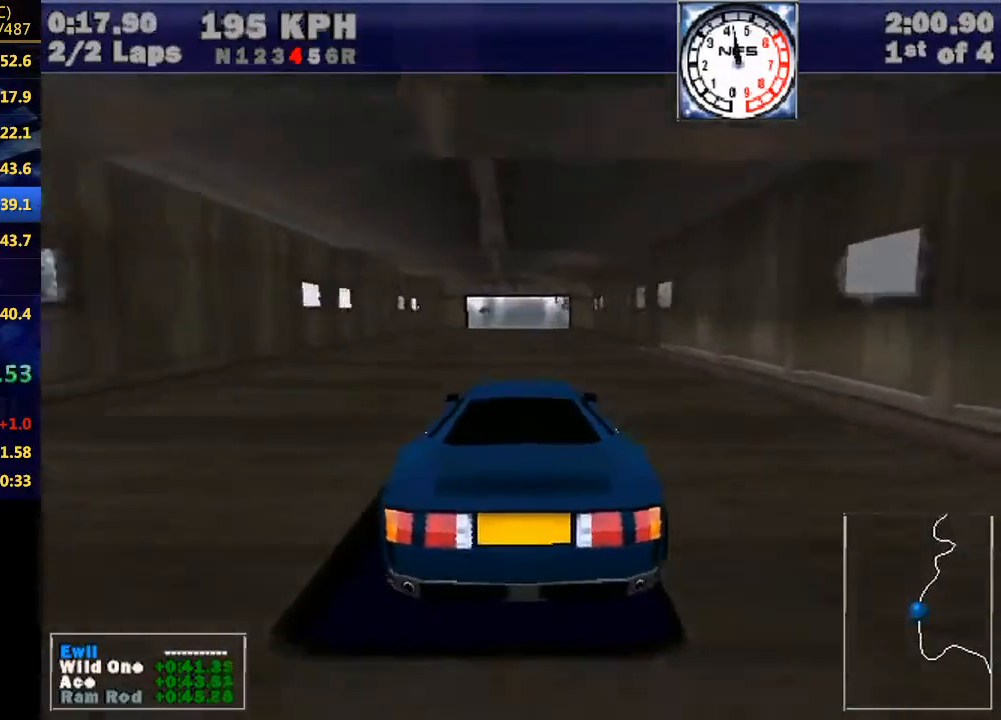
{"keys": ["w"], "events": [[300, "right", "down"], [400, "right", "up"]]}
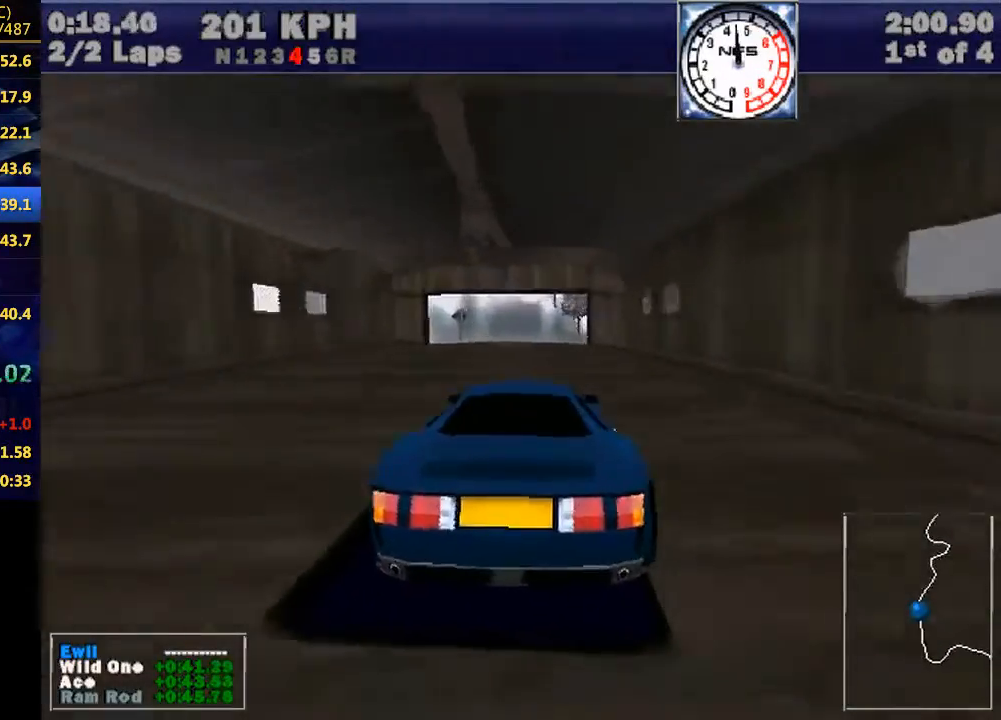
{"keys": ["right", "w"], "events": [[133, "right", "down"], [233, "right", "up"], [400, "right", "down"]]}
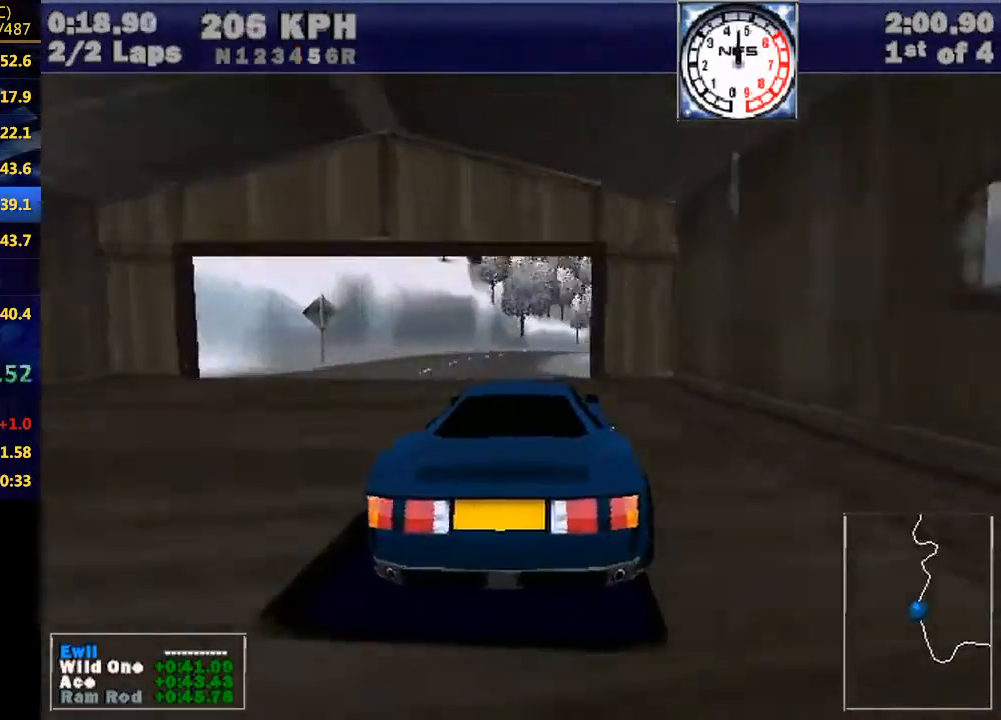
{"keys": ["w"], "events": [[133, "right", "up"], [267, "right", "down"], [467, "right", "up"]]}
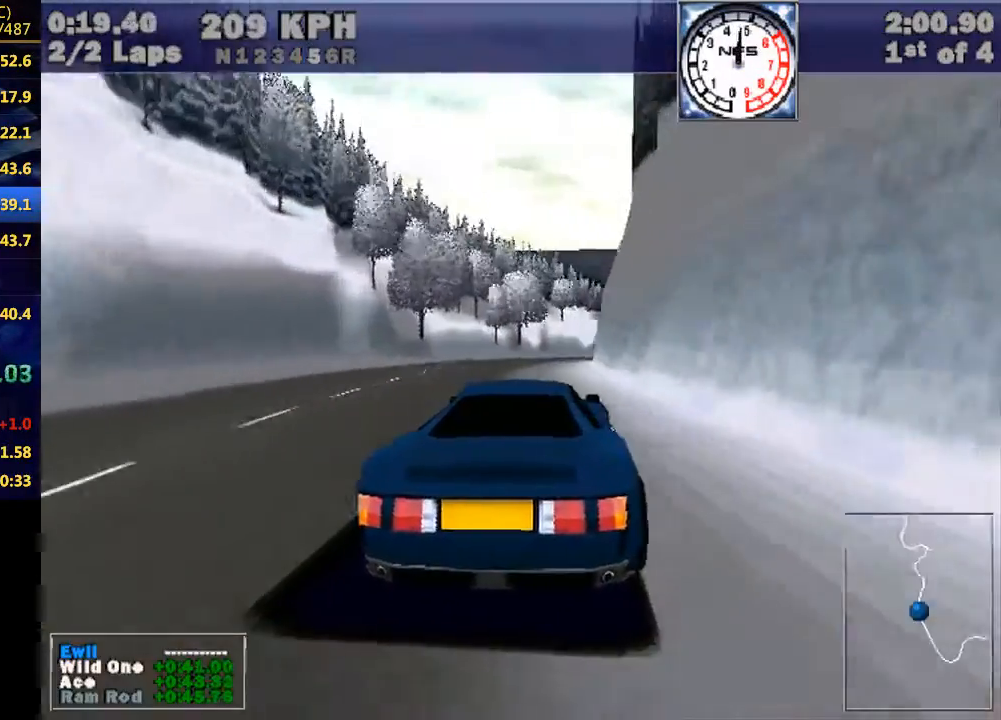
{"keys": ["w"], "events": [[67, "right", "down"], [200, "right", "up"], [300, "right", "down"], [500, "right", "up"]]}
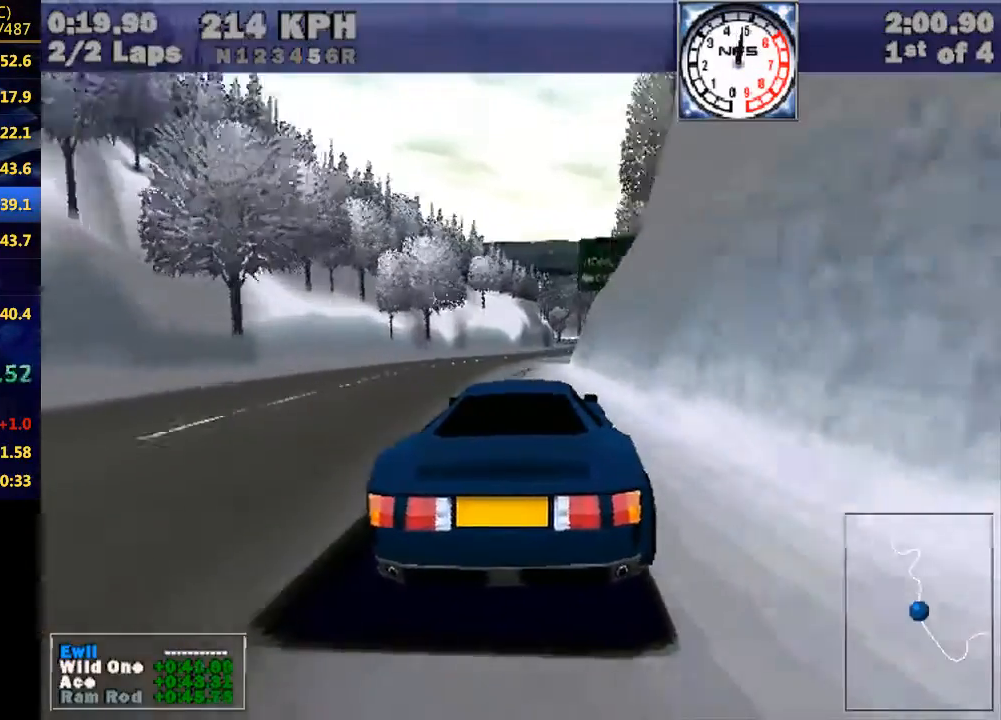
{"keys": ["w"], "events": [[67, "right", "down"], [267, "right", "up"], [400, "right", "down"], [500, "right", "up"]]}
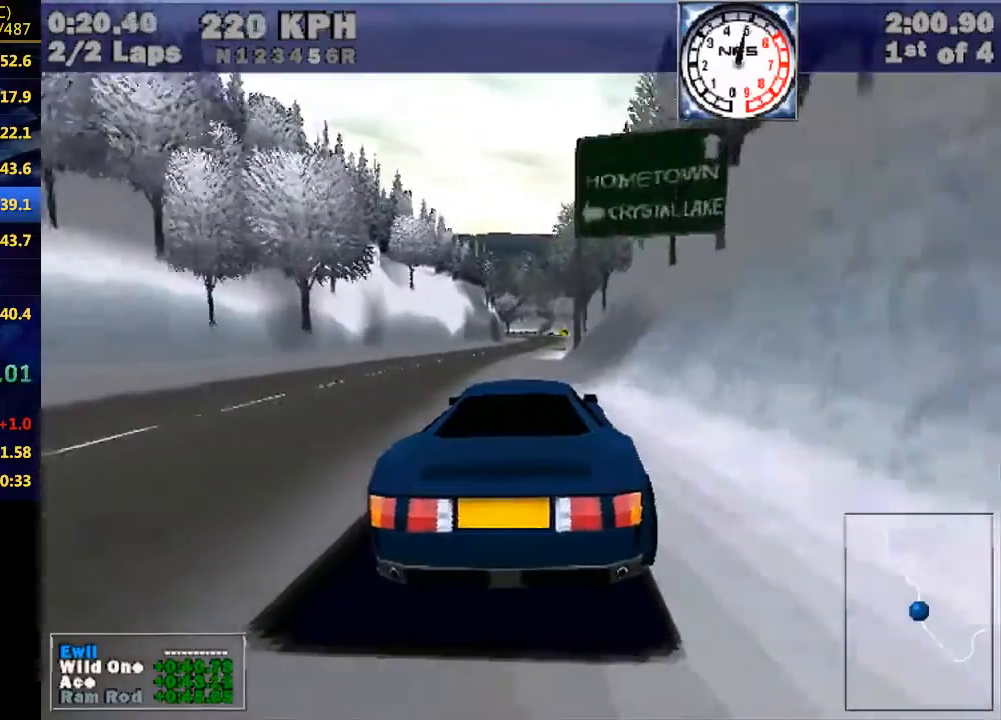
{"keys": ["w"], "events": [[133, "right", "down"], [233, "right", "up"], [367, "right", "down"], [467, "right", "up"]]}
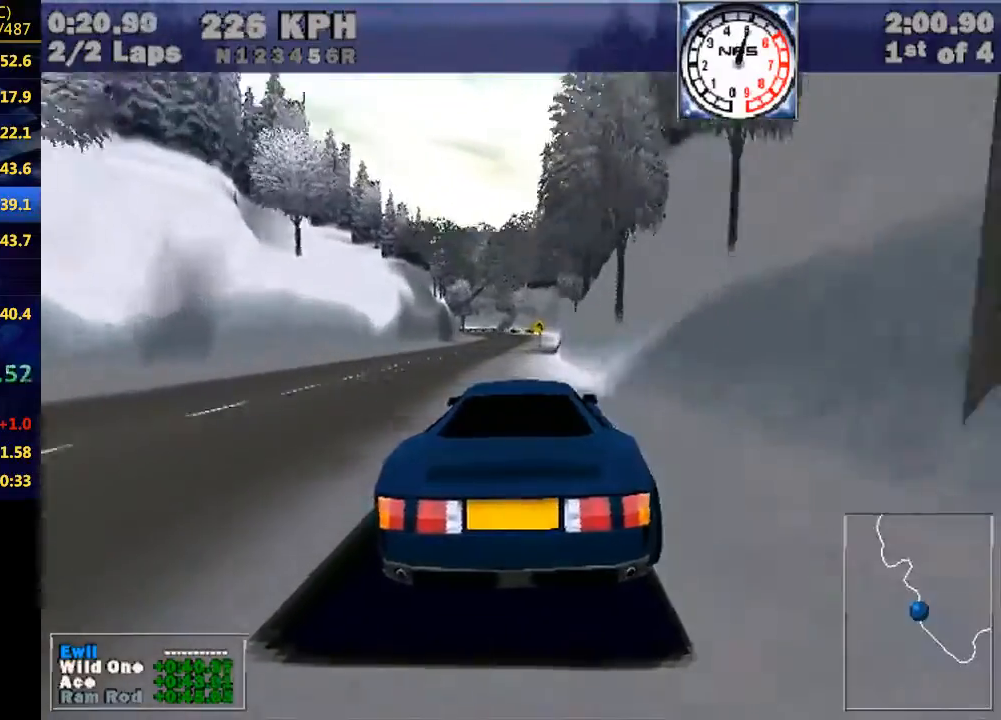
{"keys": ["w"], "events": [[200, "right", "down"], [267, "right", "up"]]}